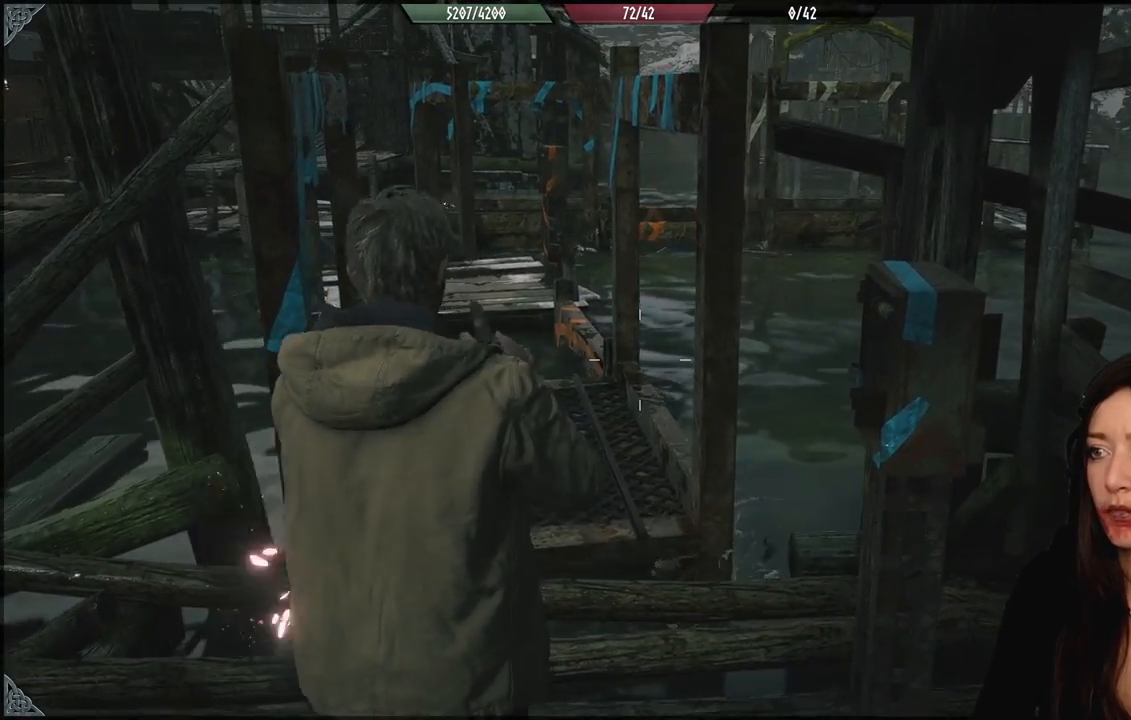
Gameplay with a controller (Xbox layout); each line is a JSON object with the inputs held at the frame after it. "events" lists button and stick changes between this image and that frame as [ms after this image, input, new state], when the widget could be followed in between.
{"buttons": [], "left_stick": "center", "right_stick": "center", "events": []}
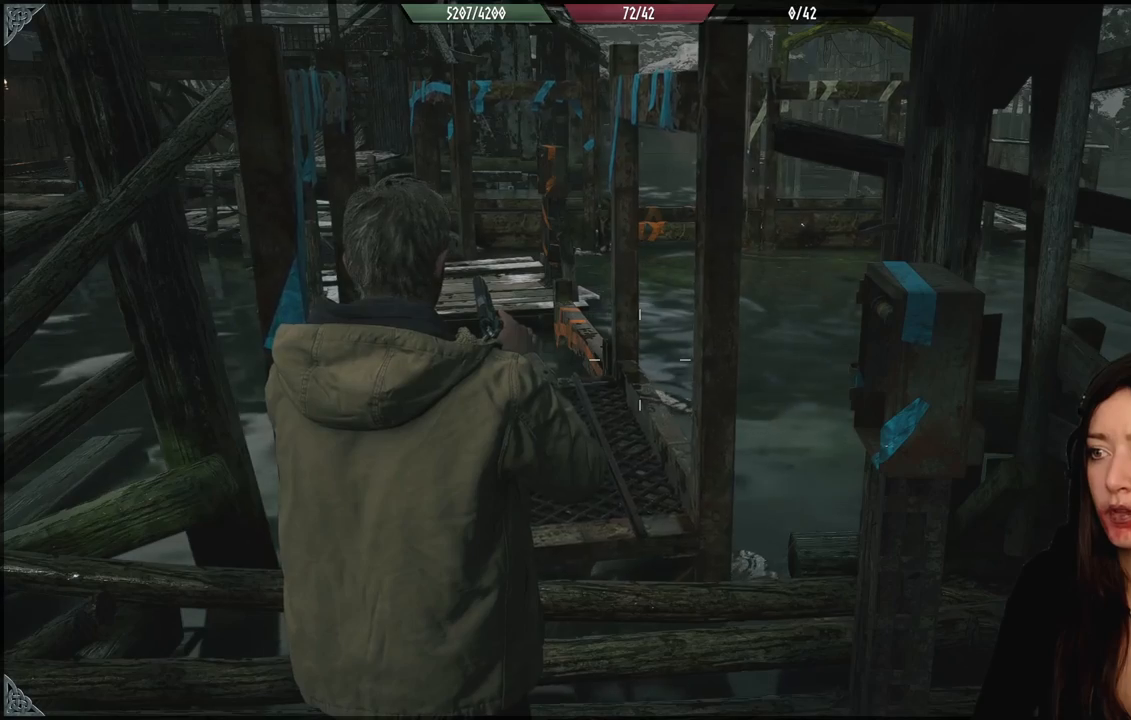
{"buttons": [], "left_stick": "center", "right_stick": "center", "events": []}
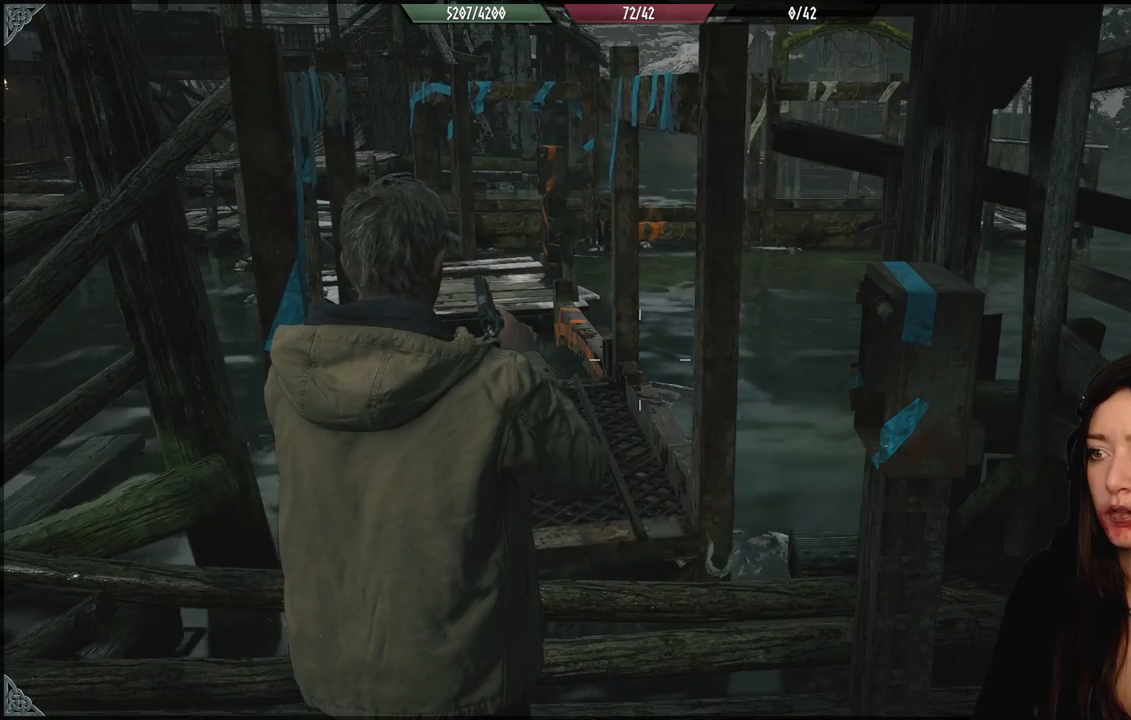
{"buttons": [], "left_stick": "center", "right_stick": "center", "events": []}
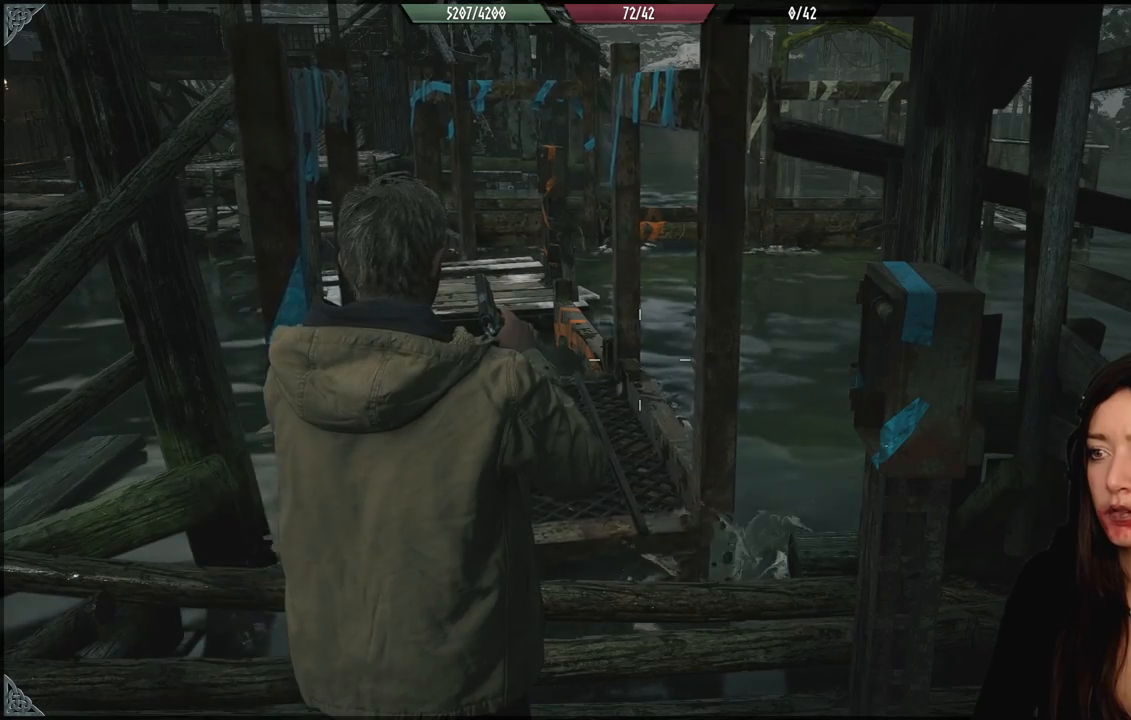
{"buttons": [], "left_stick": "center", "right_stick": "center", "events": []}
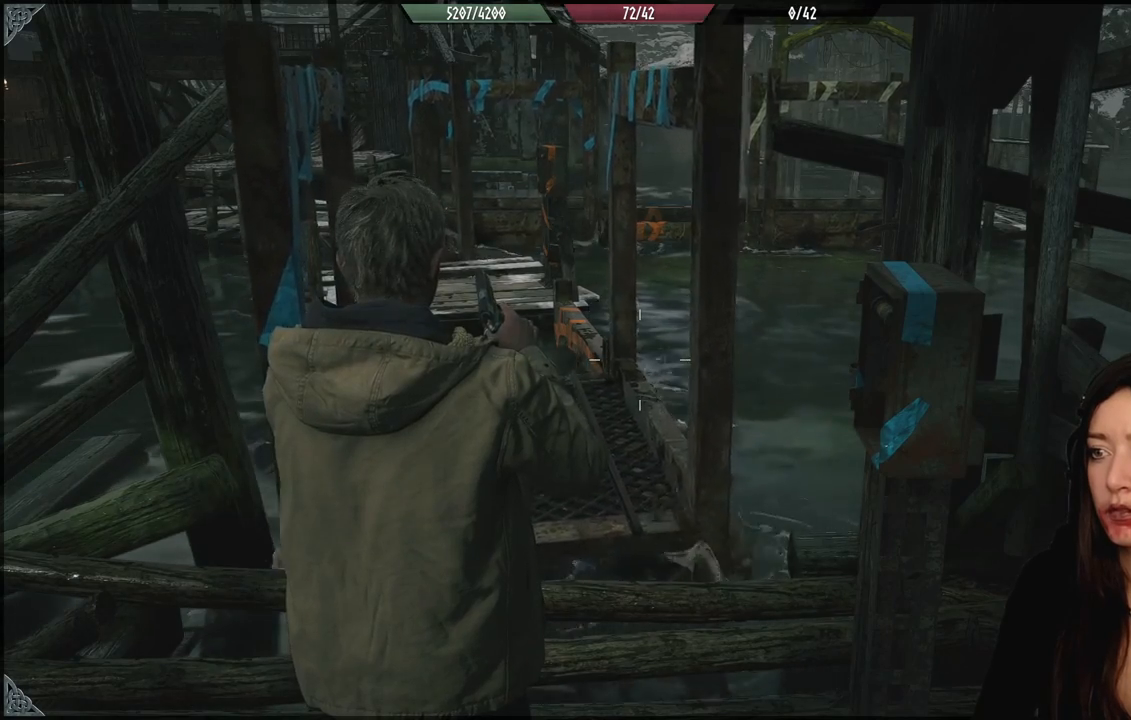
{"buttons": [], "left_stick": "center", "right_stick": "center", "events": []}
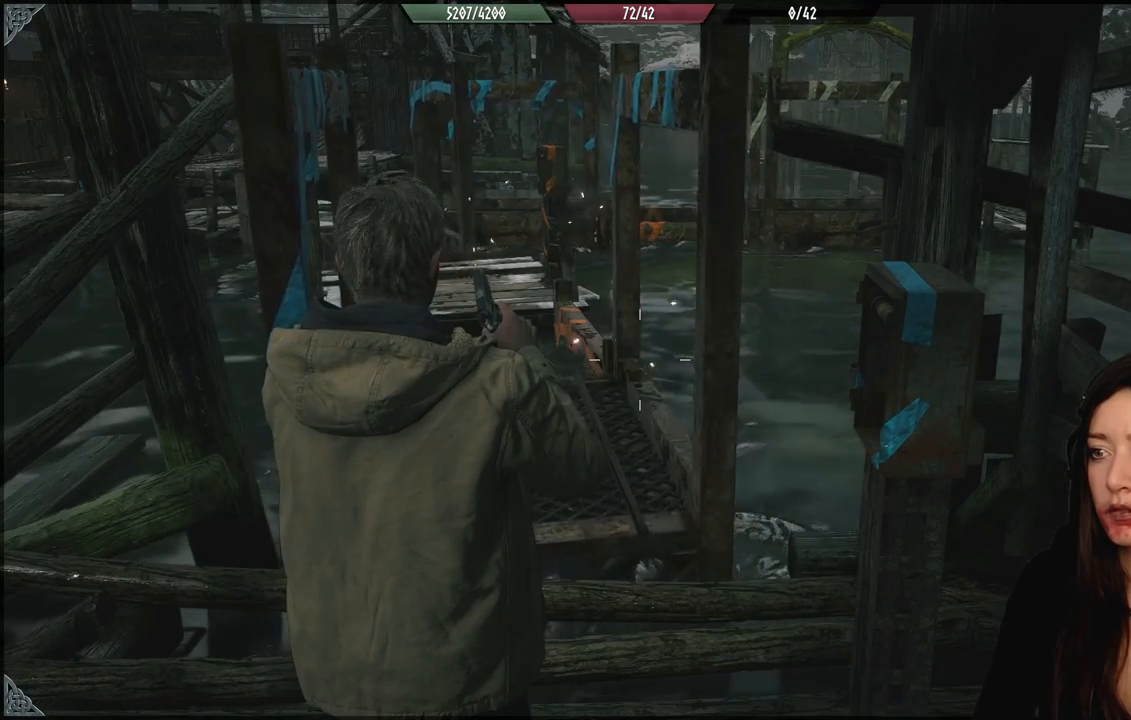
{"buttons": [], "left_stick": "center", "right_stick": "center", "events": []}
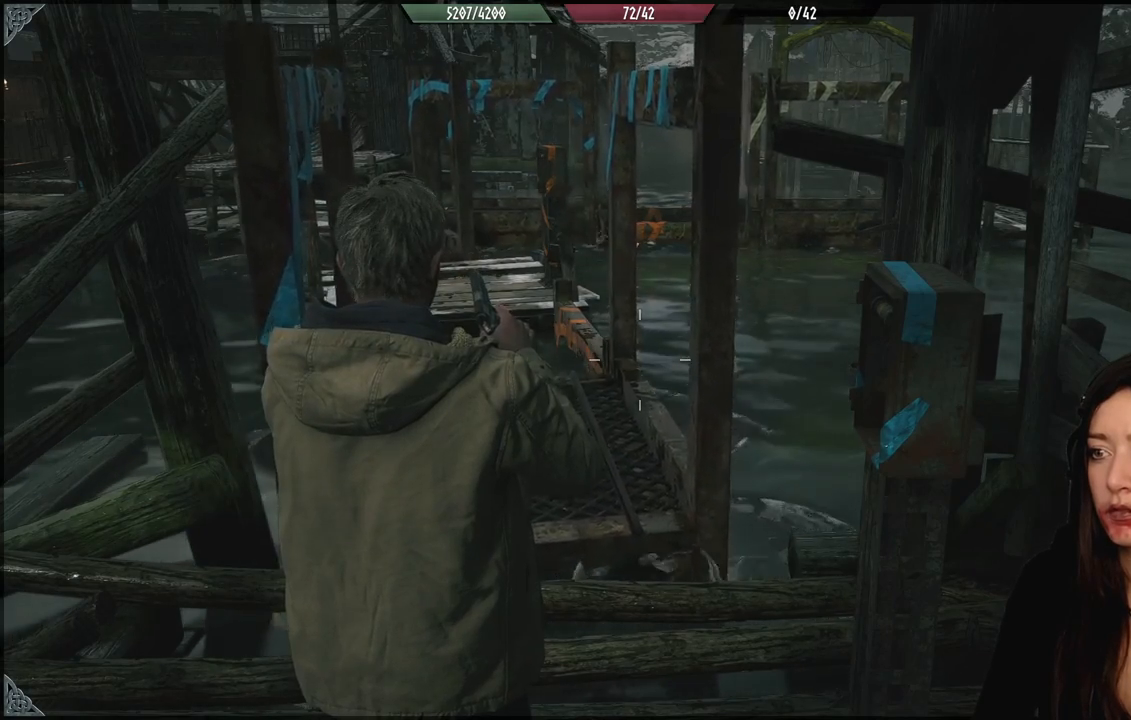
{"buttons": [], "left_stick": "center", "right_stick": "center", "events": []}
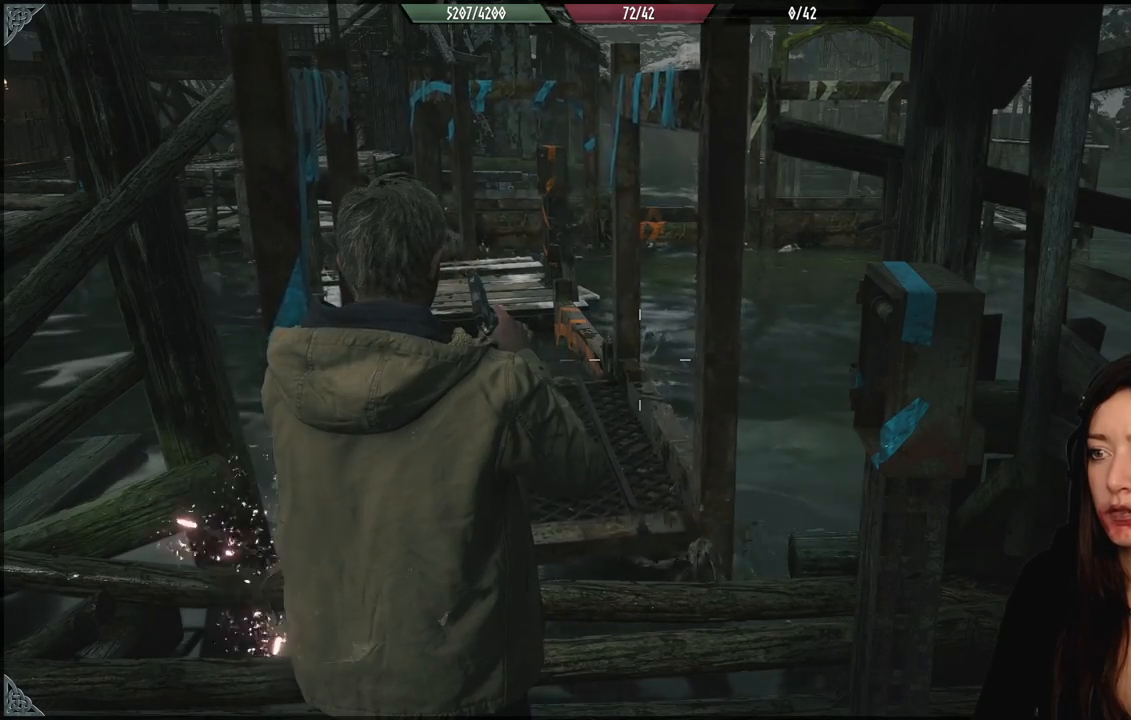
{"buttons": [], "left_stick": "center", "right_stick": "center", "events": []}
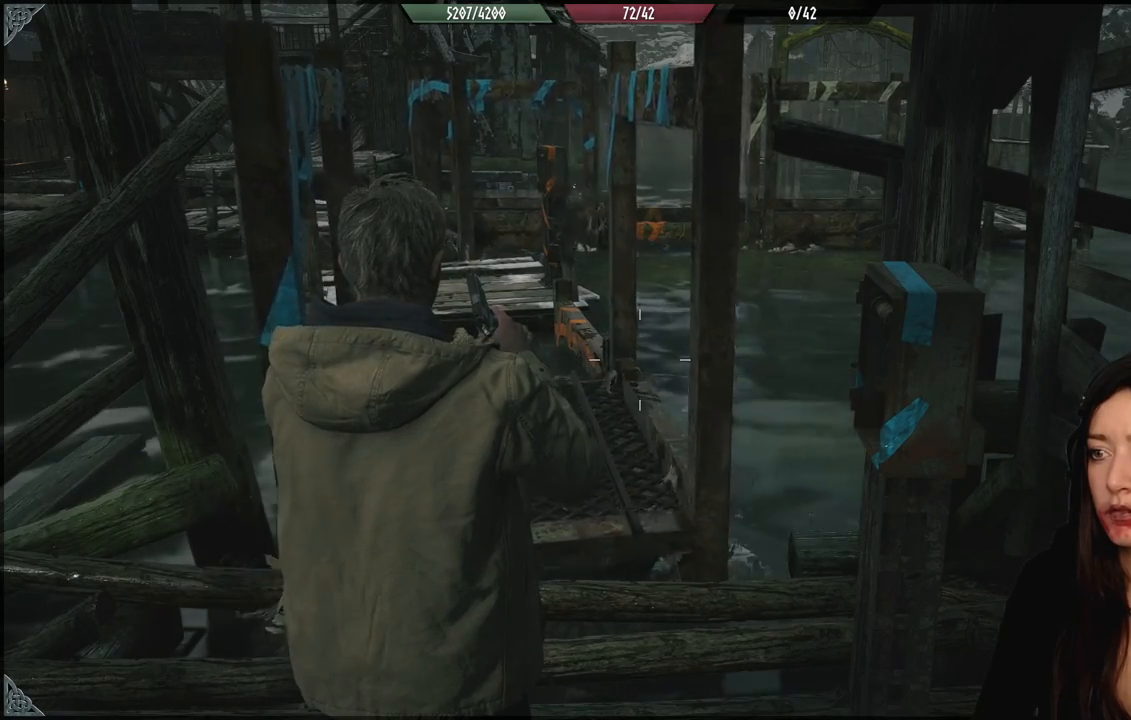
{"buttons": [], "left_stick": "center", "right_stick": "center", "events": []}
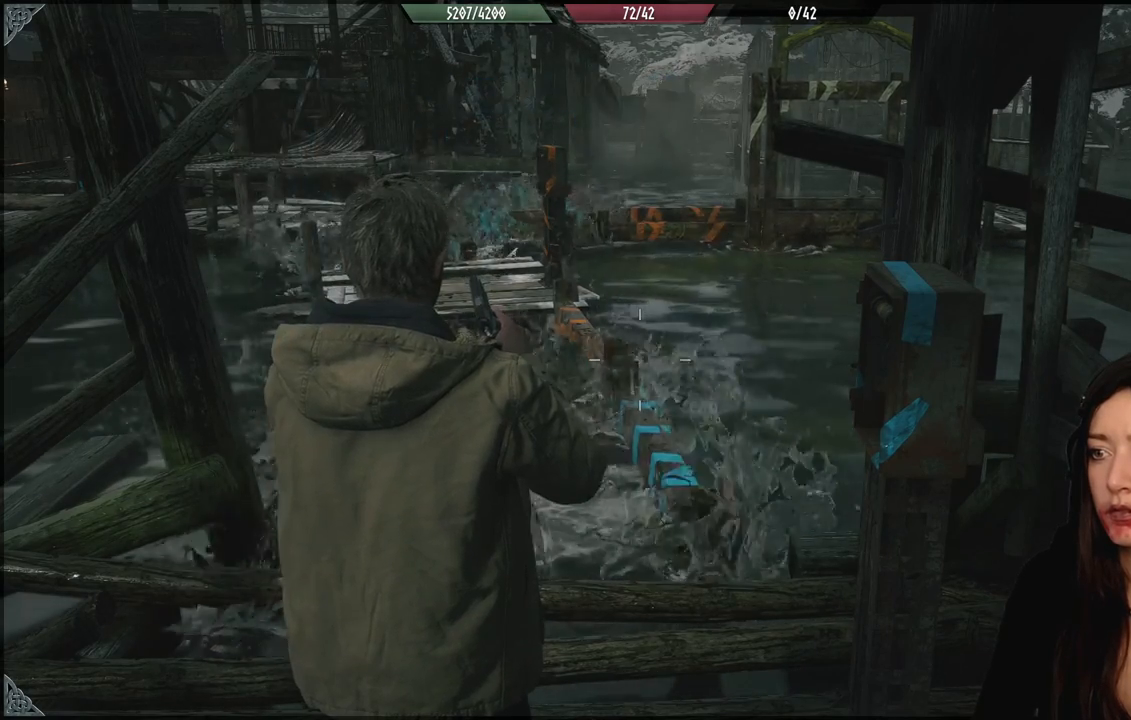
{"buttons": [], "left_stick": "center", "right_stick": "center", "events": []}
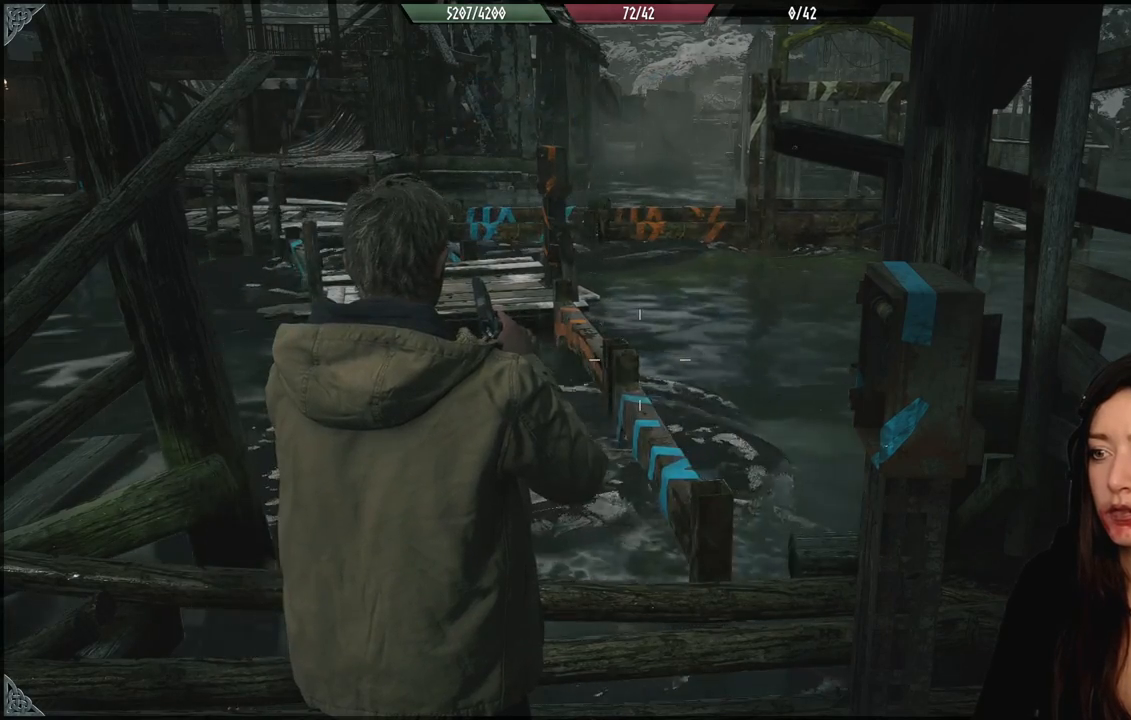
{"buttons": [], "left_stick": "down", "right_stick": "center", "events": [[133, "left_stick", "down"], [150, "right_stick", "left"], [383, "right_stick", "center"]]}
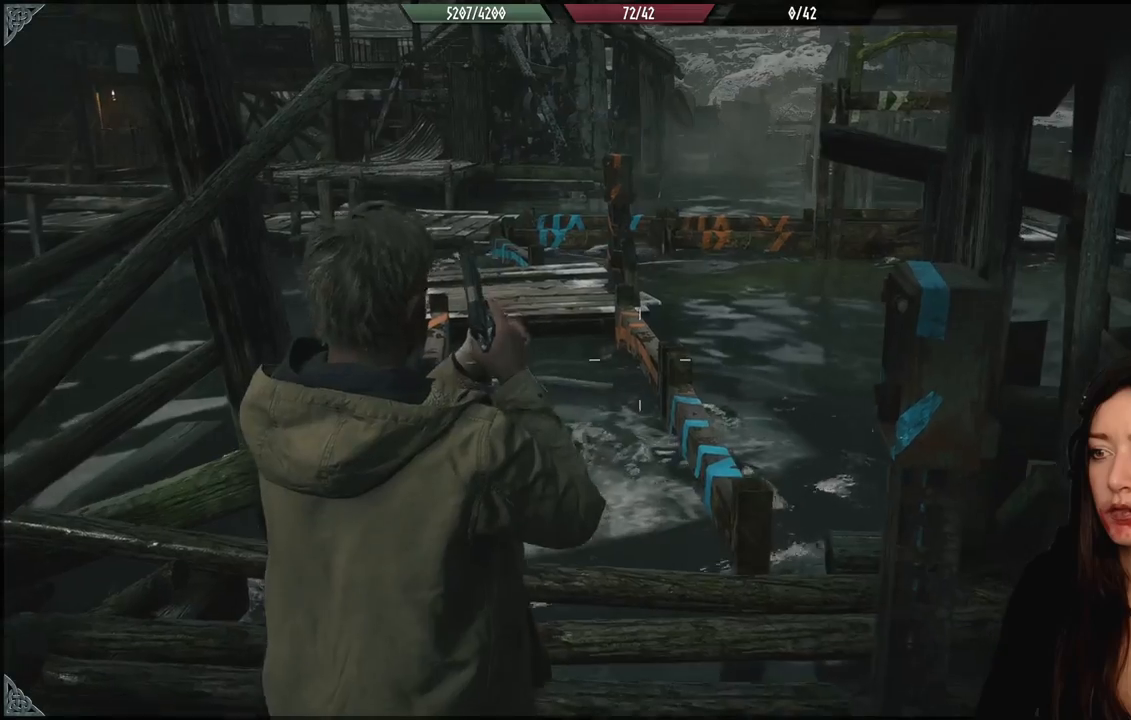
{"buttons": [], "left_stick": "up-left", "right_stick": "center", "events": [[217, "left_stick", "center"], [467, "left_stick", "up-left"]]}
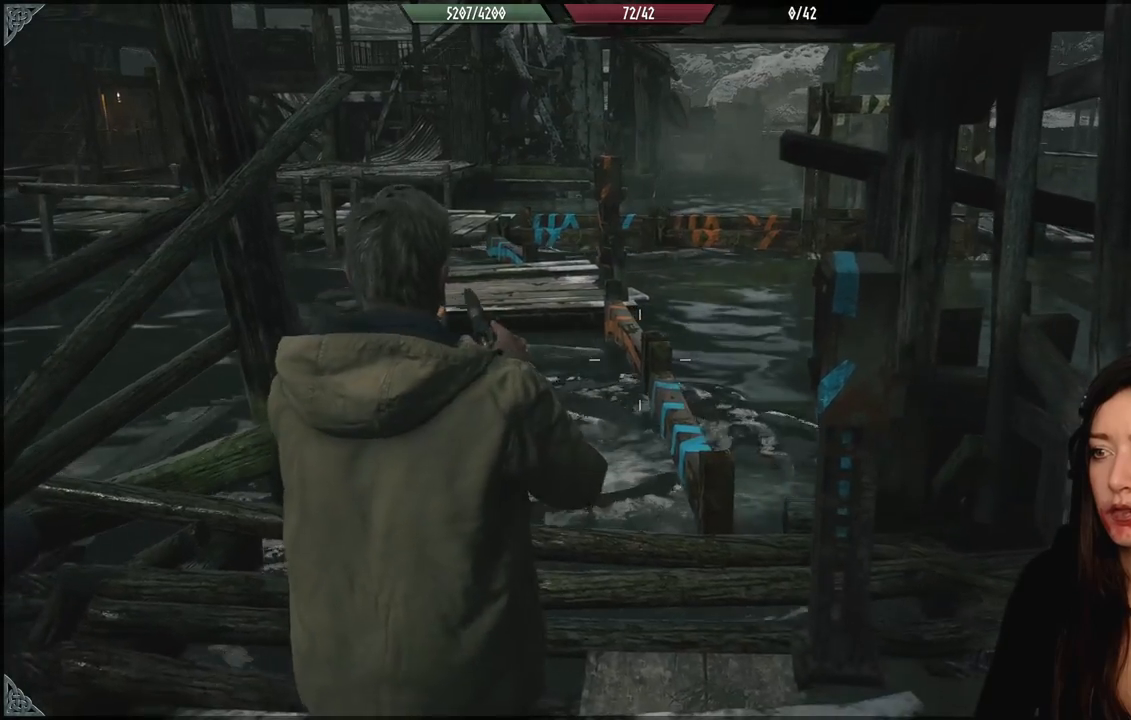
{"buttons": [], "left_stick": "up", "right_stick": "center", "events": [[183, "left_stick", "up"]]}
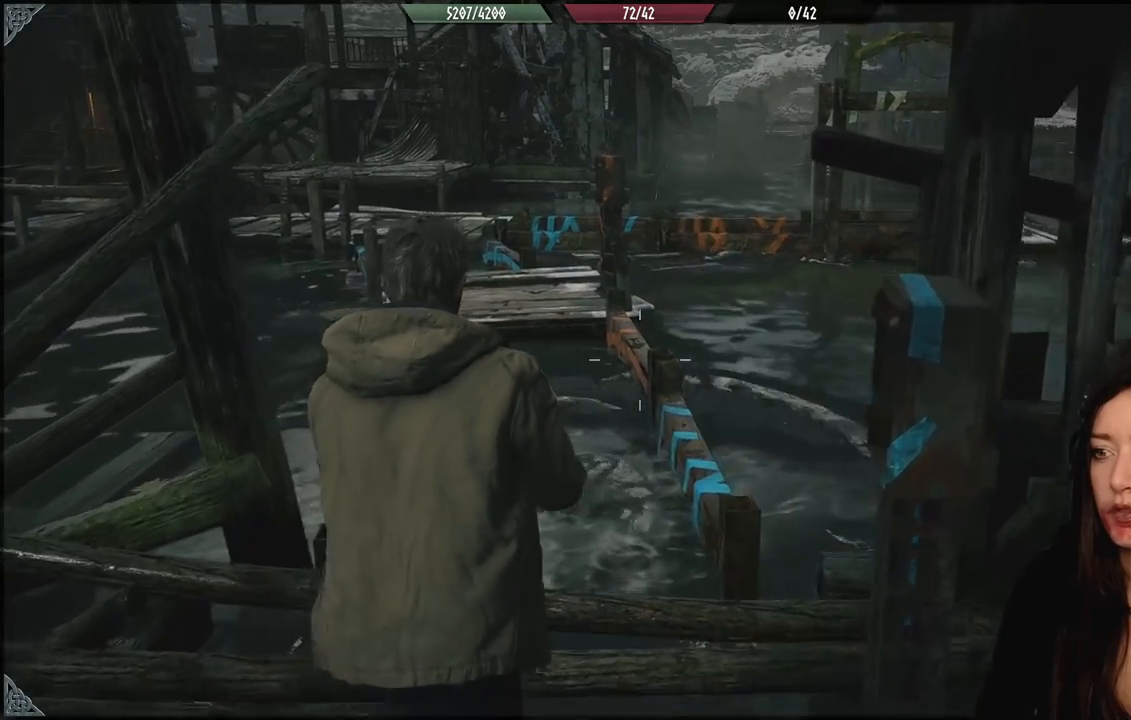
{"buttons": [], "left_stick": "center", "right_stick": "center", "events": [[167, "left_stick", "center"]]}
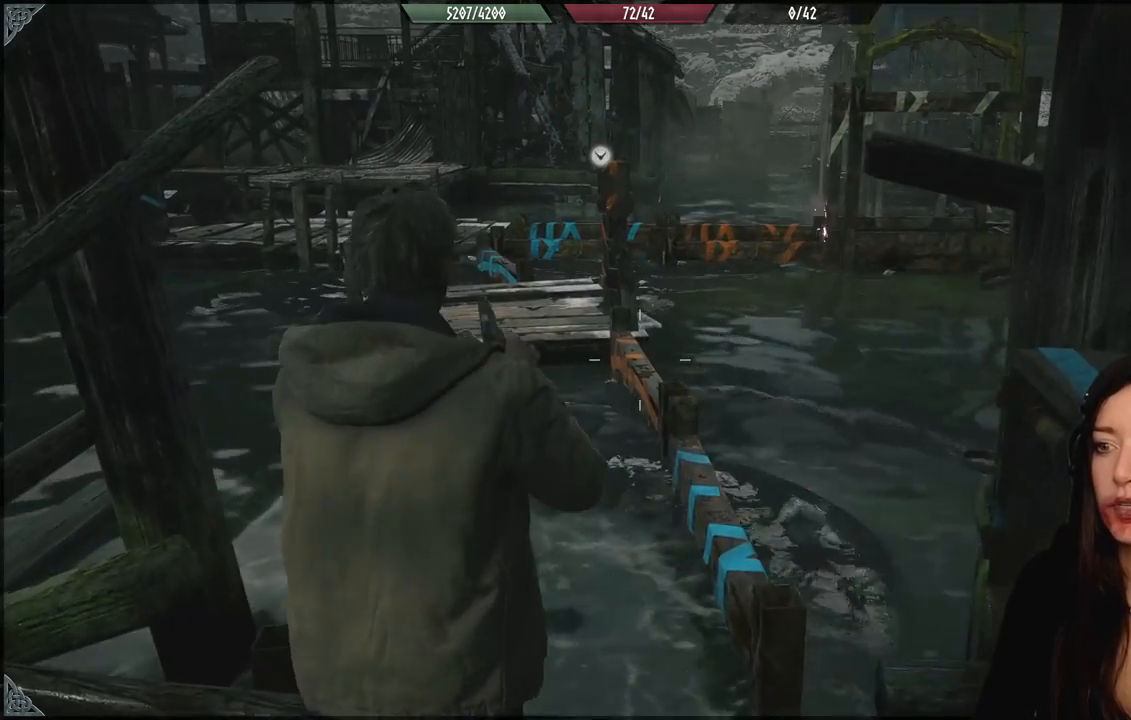
{"buttons": [], "left_stick": "center", "right_stick": "center", "events": [[100, "right_stick", "down-left"], [317, "right_stick", "left"], [433, "right_stick", "center"]]}
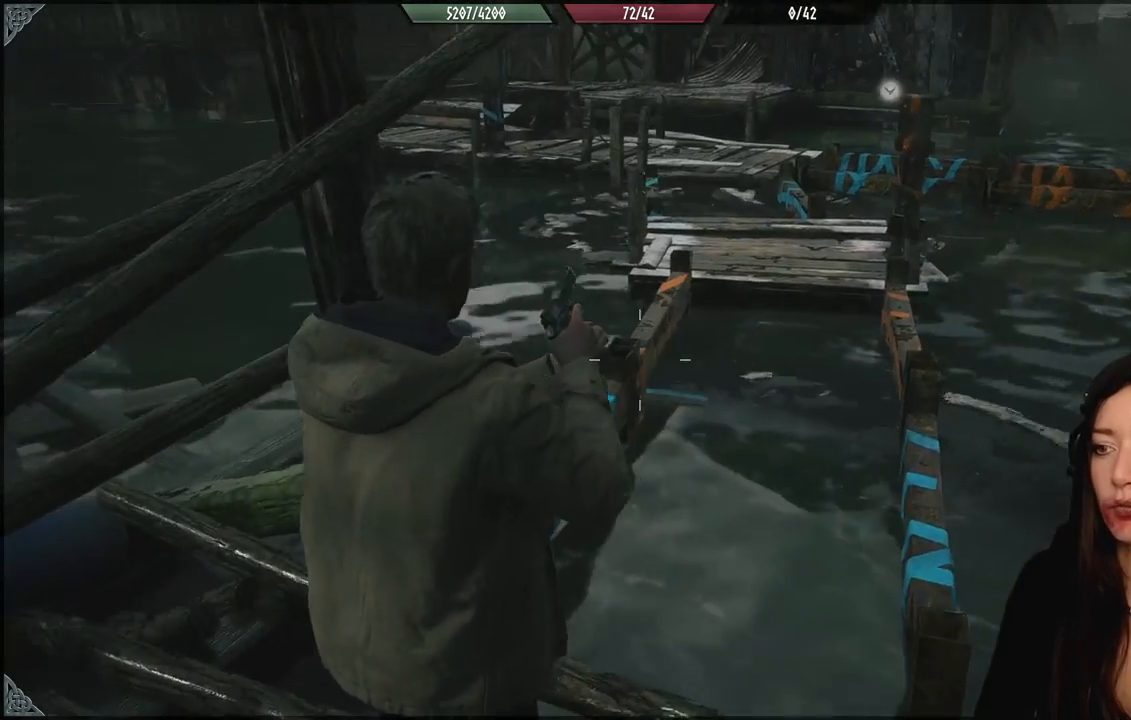
{"buttons": [], "left_stick": "down", "right_stick": "up-right", "events": [[383, "left_stick", "down"], [417, "right_stick", "up-right"]]}
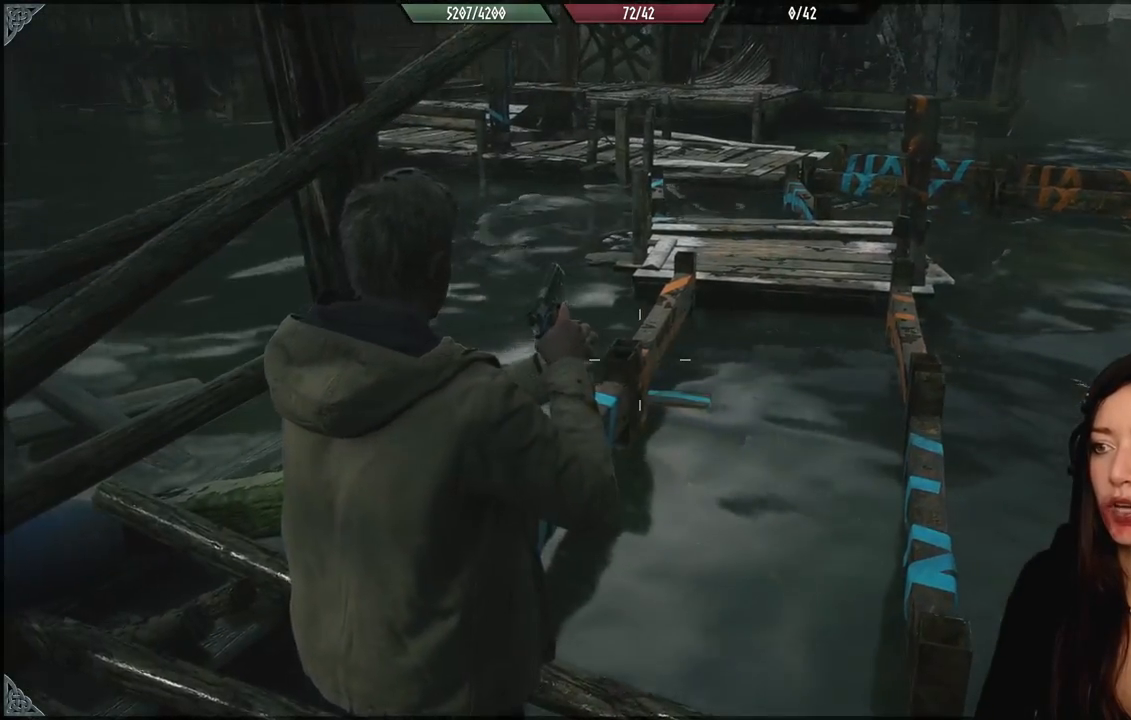
{"buttons": [], "left_stick": "down", "right_stick": "down", "events": [[100, "left_stick", "center"], [100, "right_stick", "center"], [317, "right_stick", "down-right"], [350, "left_stick", "down"], [383, "right_stick", "down"]]}
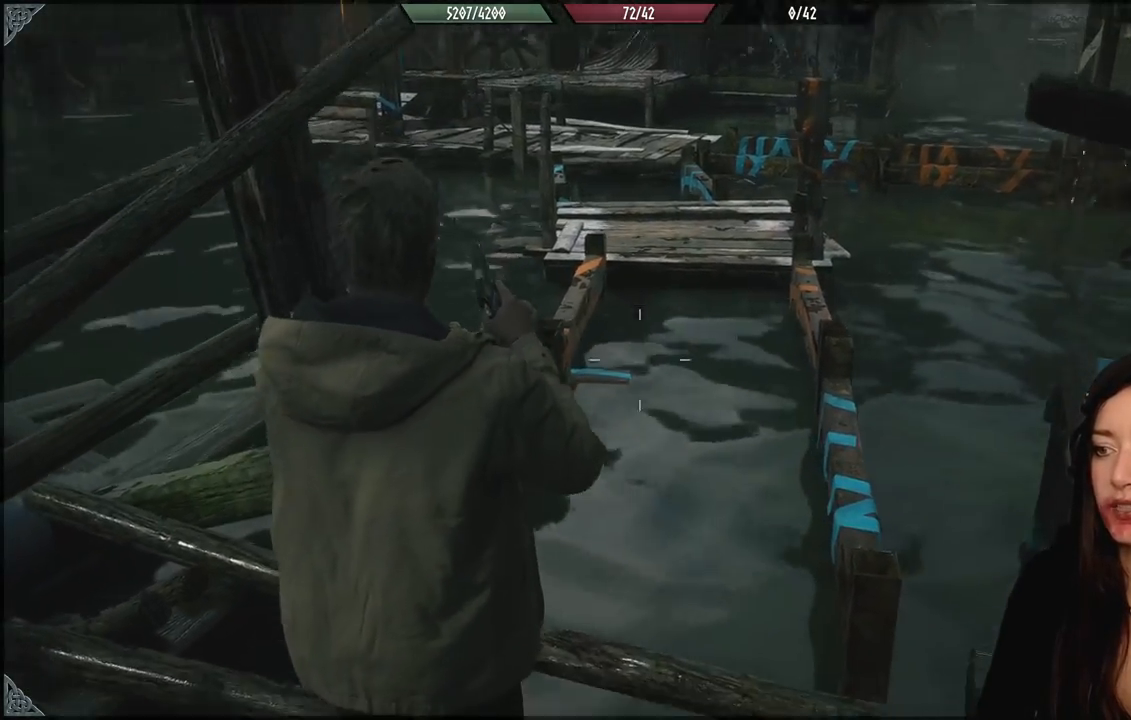
{"buttons": [], "left_stick": "center", "right_stick": "up-left", "events": [[33, "left_stick", "center"], [100, "right_stick", "center"], [333, "right_stick", "up-left"]]}
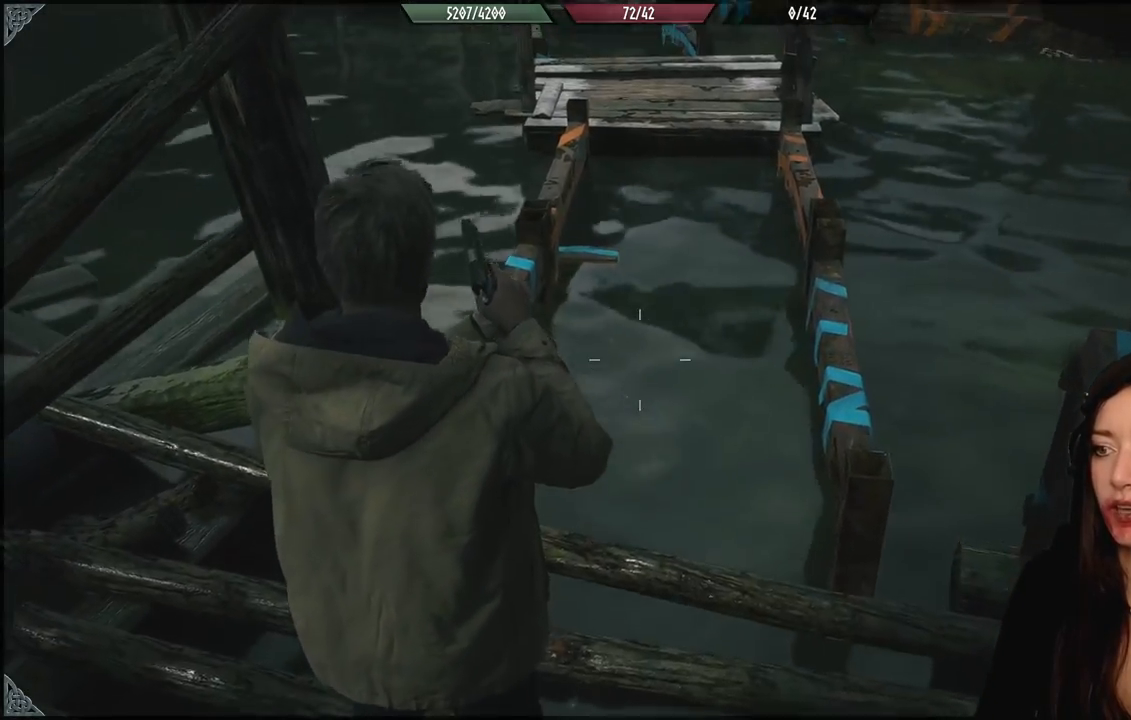
{"buttons": [], "left_stick": "center", "right_stick": "center", "events": [[283, "right_stick", "center"]]}
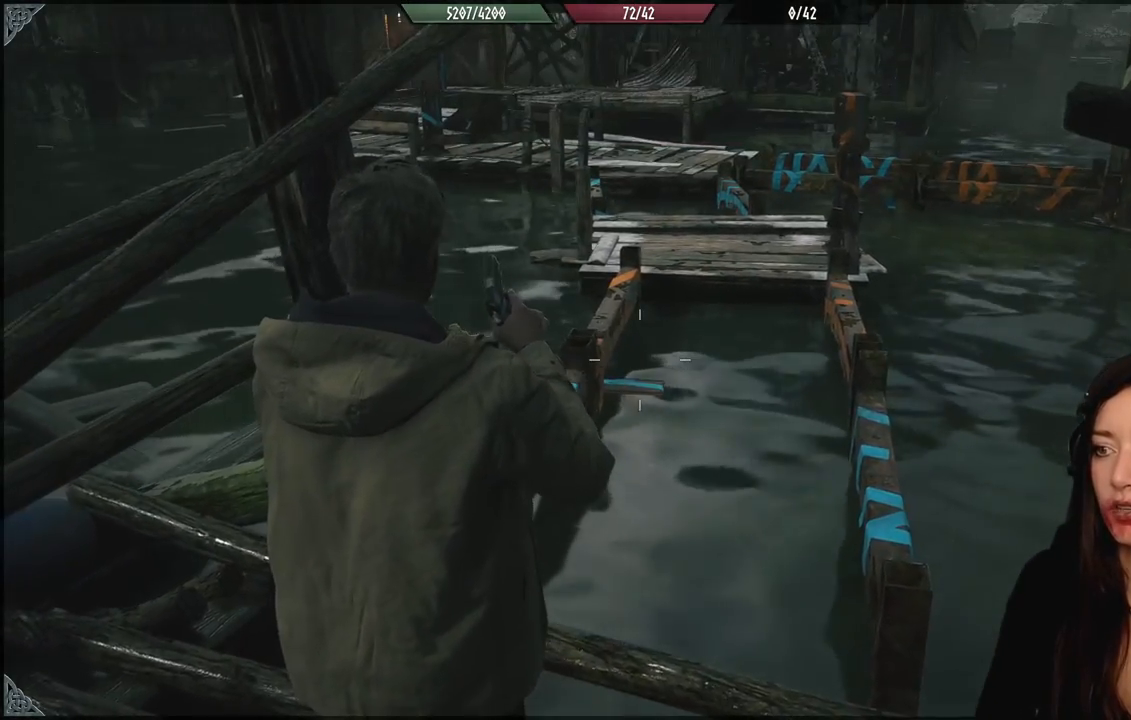
{"buttons": [], "left_stick": "center", "right_stick": "right", "events": [[200, "right_stick", "up-right"], [350, "right_stick", "right"]]}
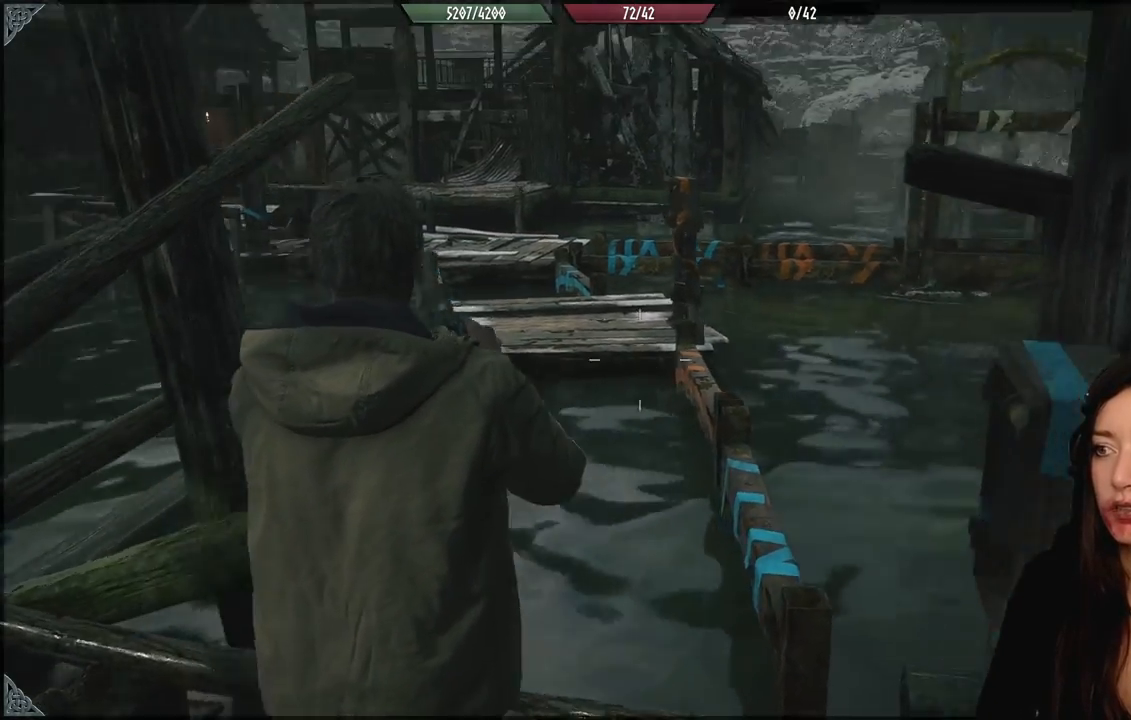
{"buttons": [], "left_stick": "center", "right_stick": "center", "events": [[183, "right_stick", "center"]]}
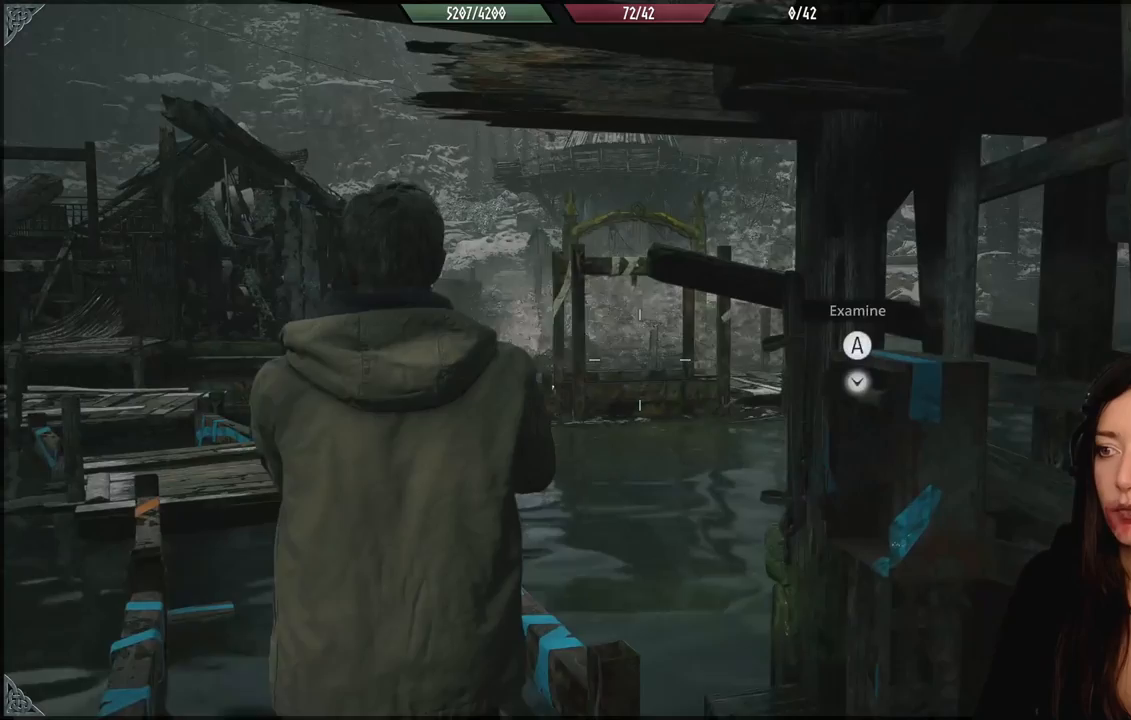
{"buttons": [], "left_stick": "down", "right_stick": "down-left", "events": [[33, "left_stick", "down-right"], [167, "left_stick", "down"], [483, "right_stick", "down-left"]]}
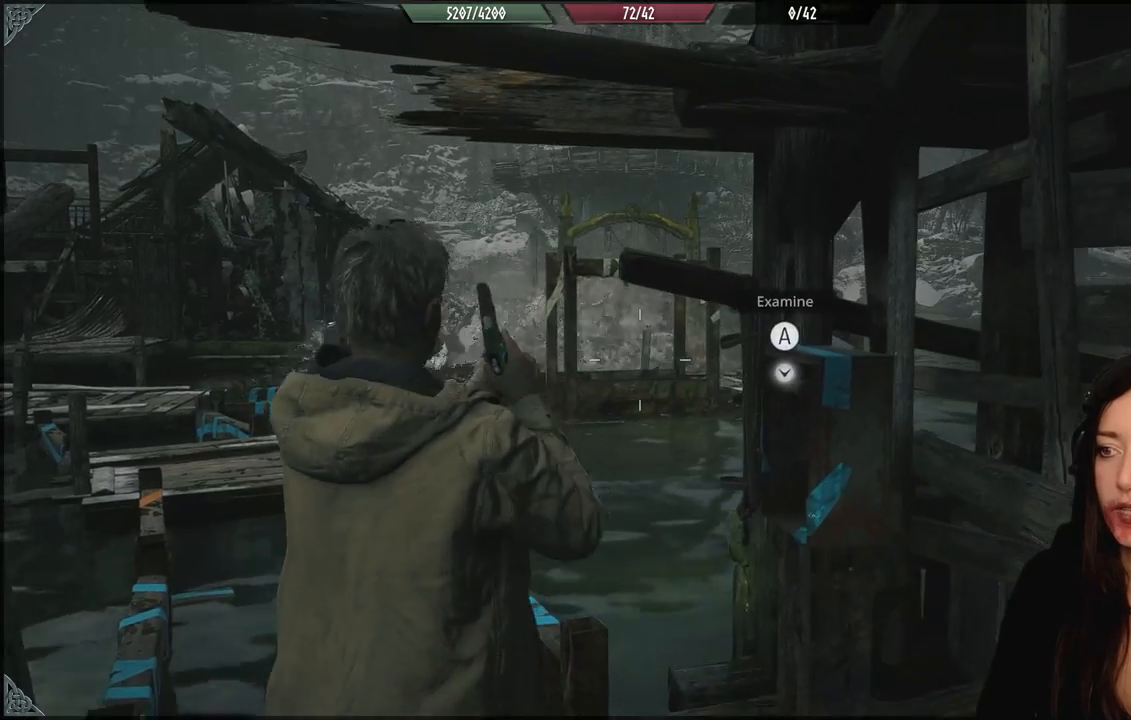
{"buttons": [], "left_stick": "up-left", "right_stick": "center", "events": [[17, "left_stick", "center"], [83, "right_stick", "center"], [333, "left_stick", "up-left"]]}
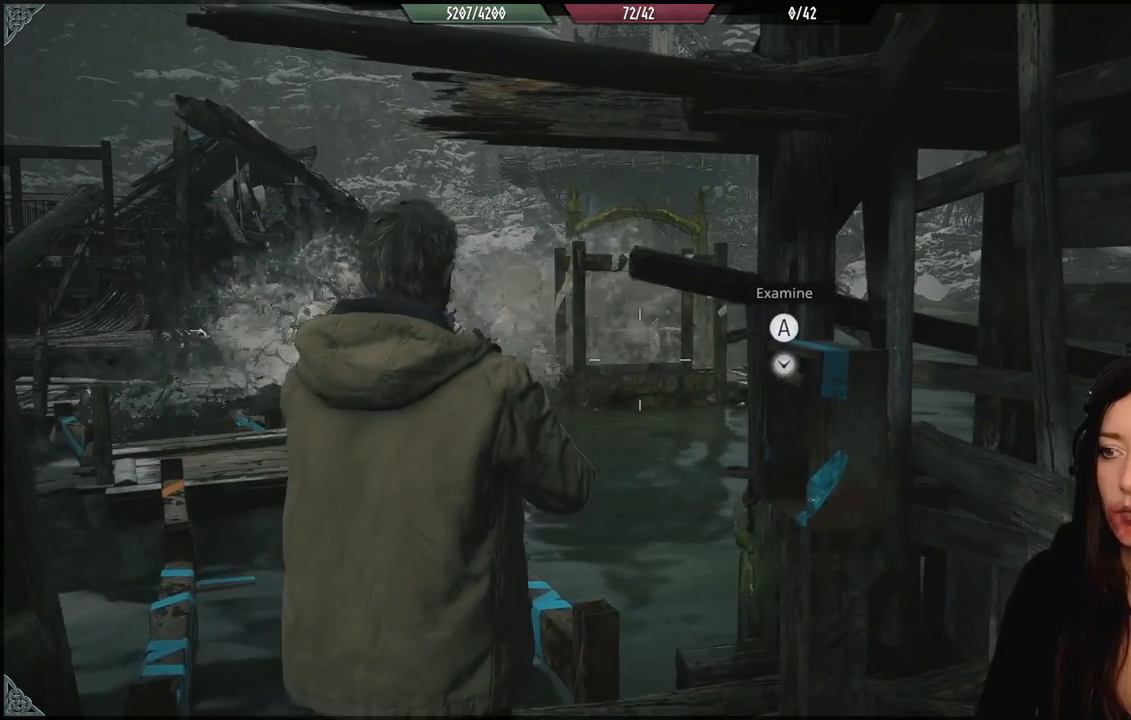
{"buttons": [], "left_stick": "center", "right_stick": "center", "events": [[133, "left_stick", "center"], [217, "right_stick", "down-right"], [350, "right_stick", "center"]]}
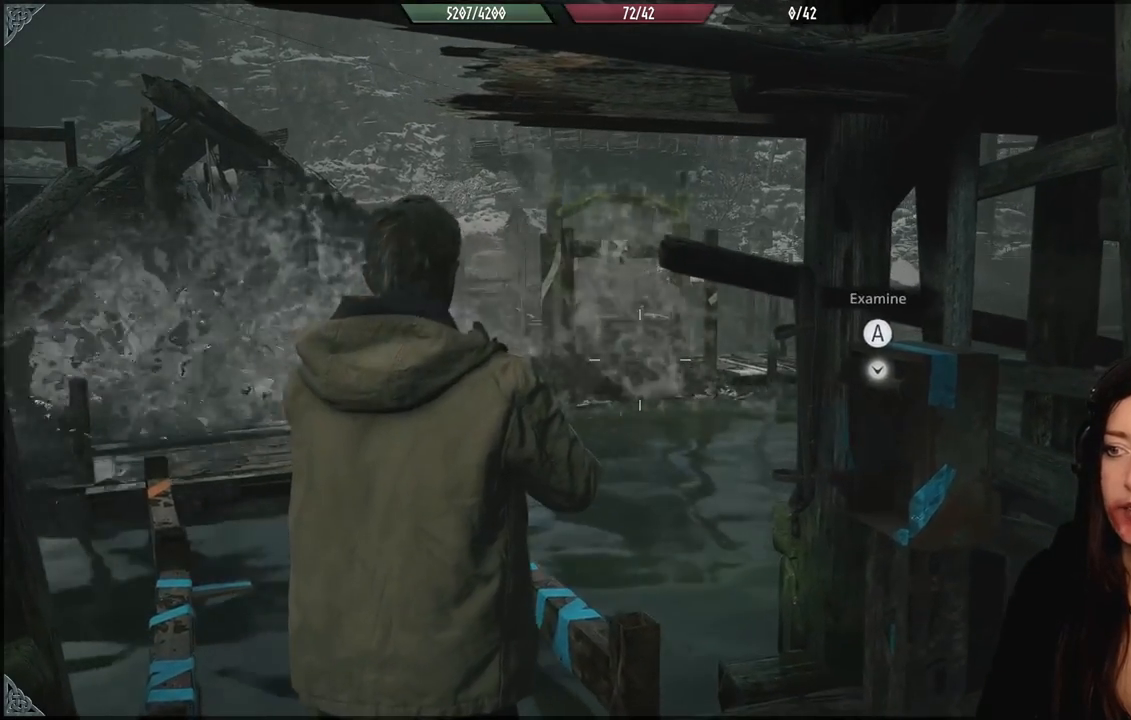
{"buttons": [], "left_stick": "center", "right_stick": "center", "events": []}
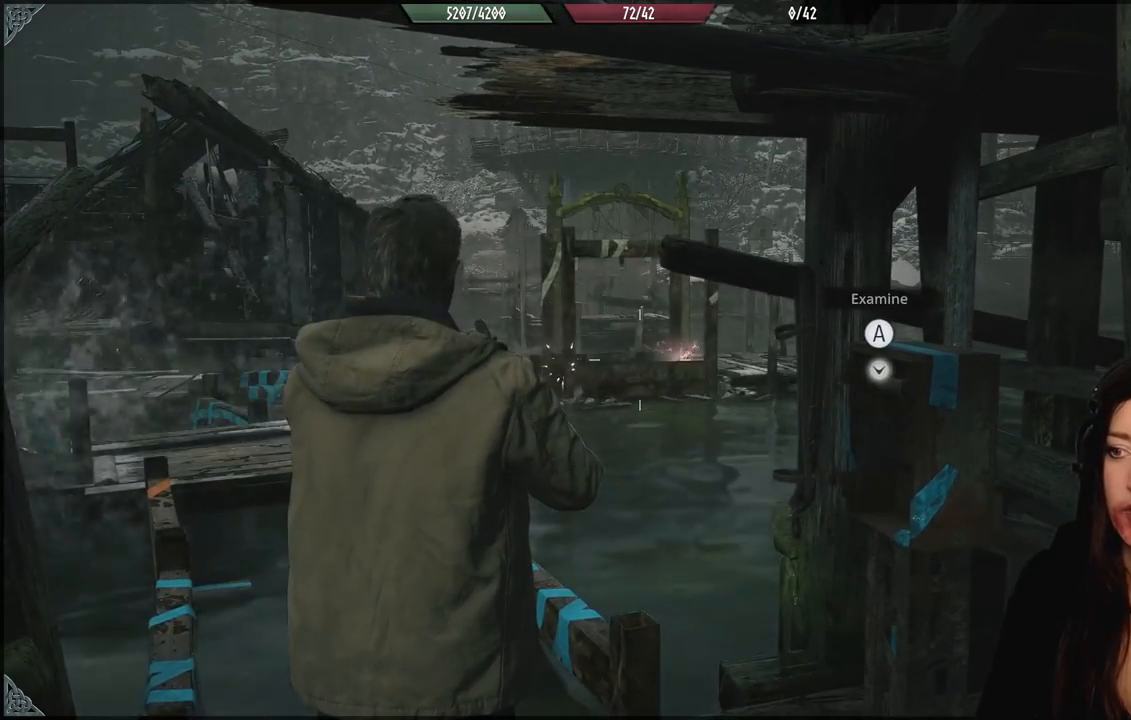
{"buttons": [], "left_stick": "center", "right_stick": "center", "events": []}
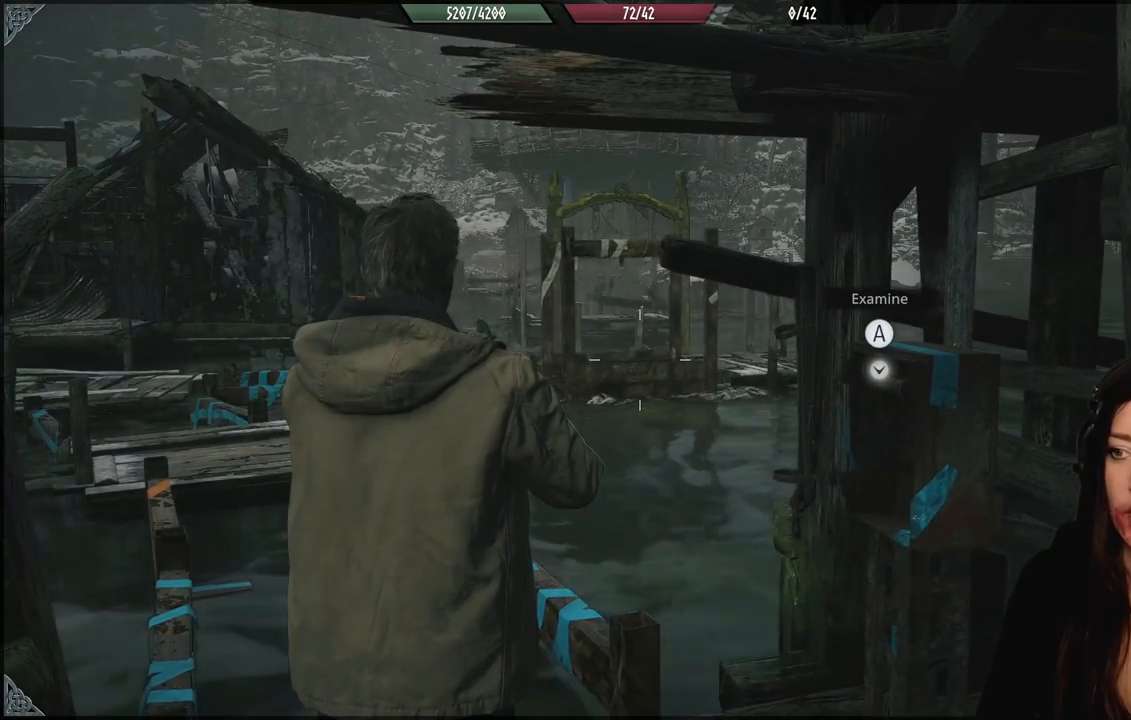
{"buttons": [], "left_stick": "center", "right_stick": "center", "events": []}
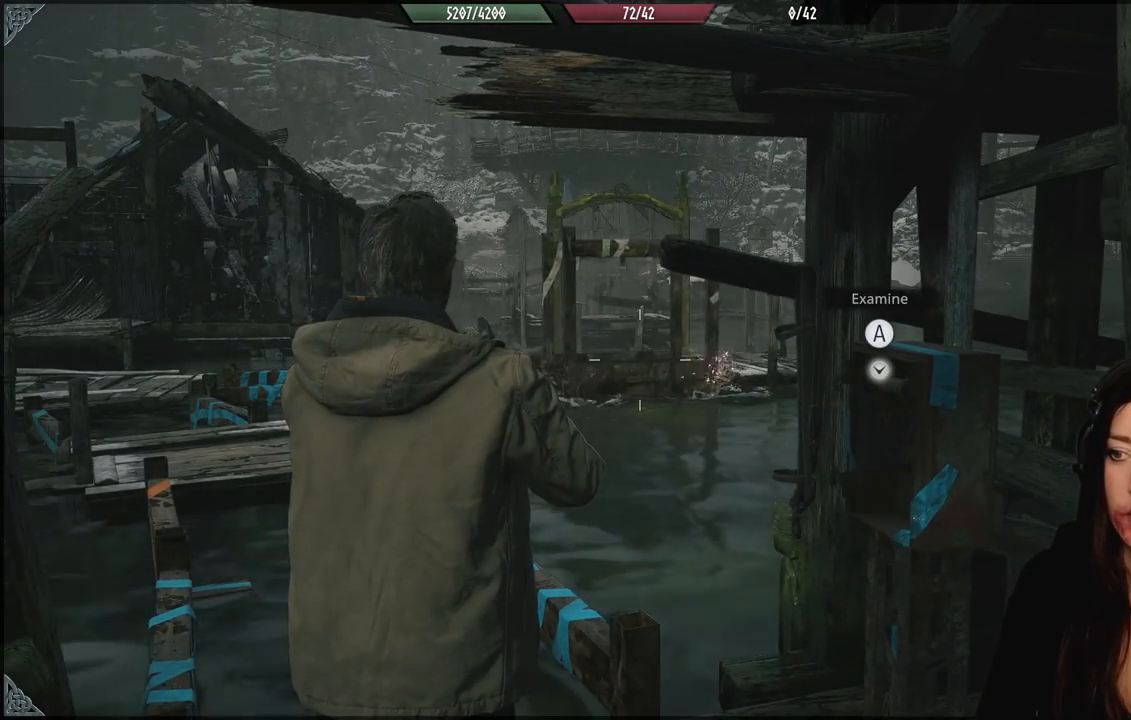
{"buttons": [], "left_stick": "center", "right_stick": "center", "events": []}
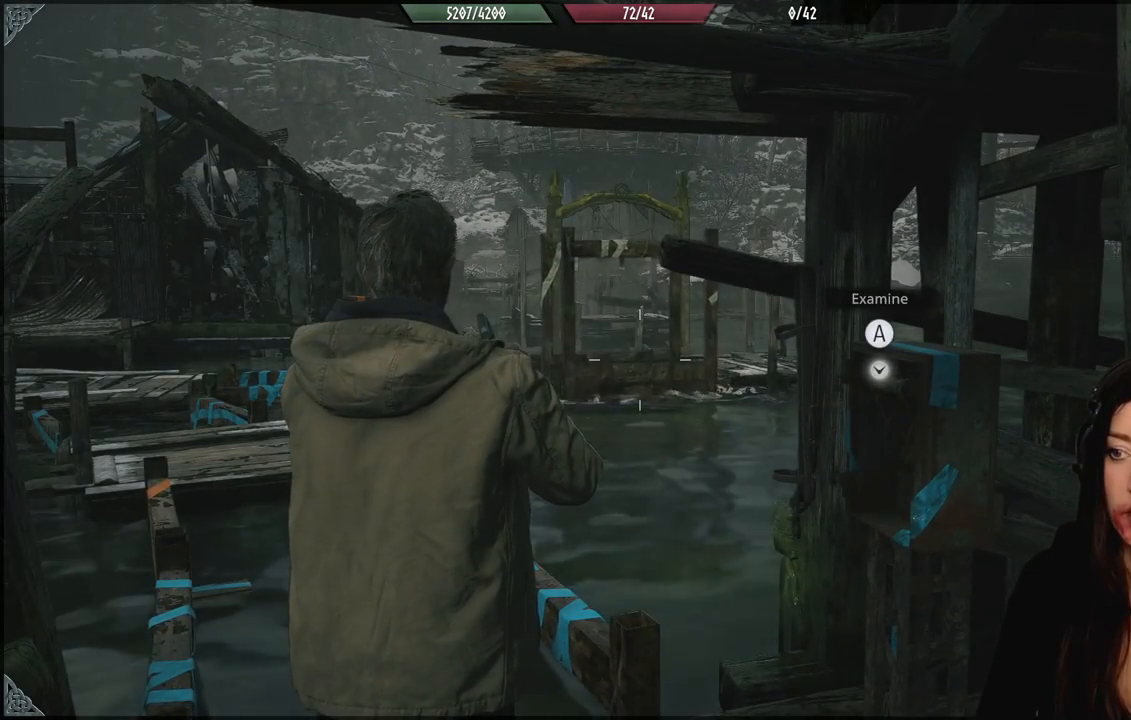
{"buttons": [], "left_stick": "center", "right_stick": "center", "events": []}
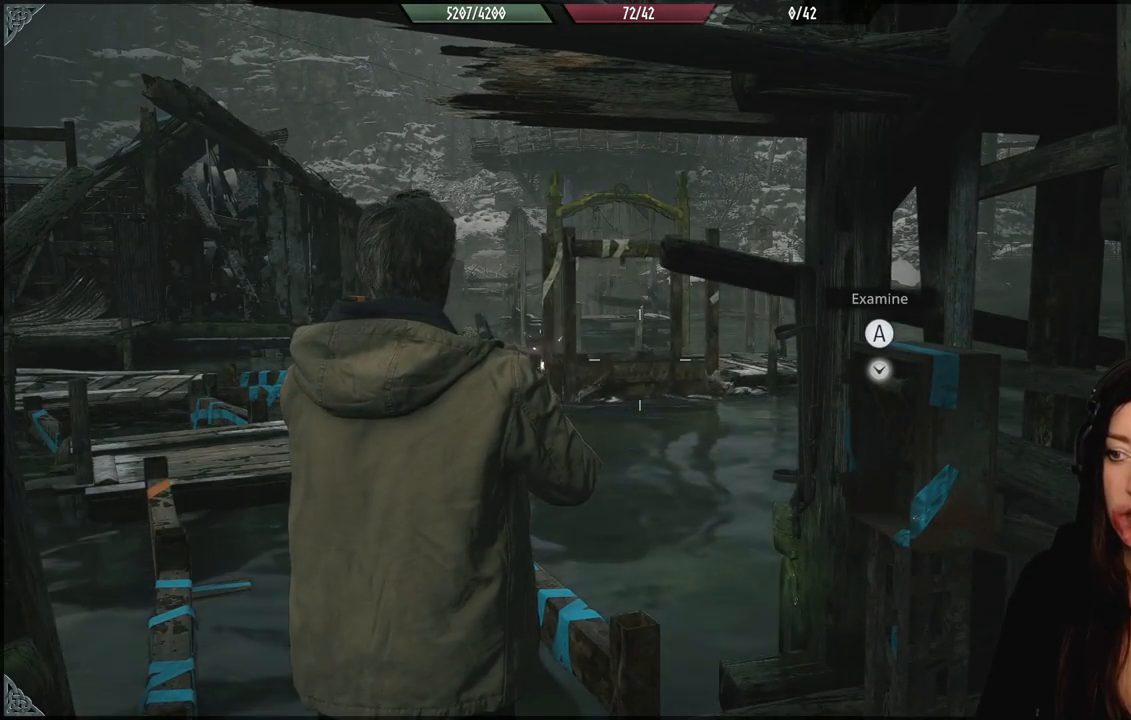
{"buttons": [], "left_stick": "center", "right_stick": "center", "events": []}